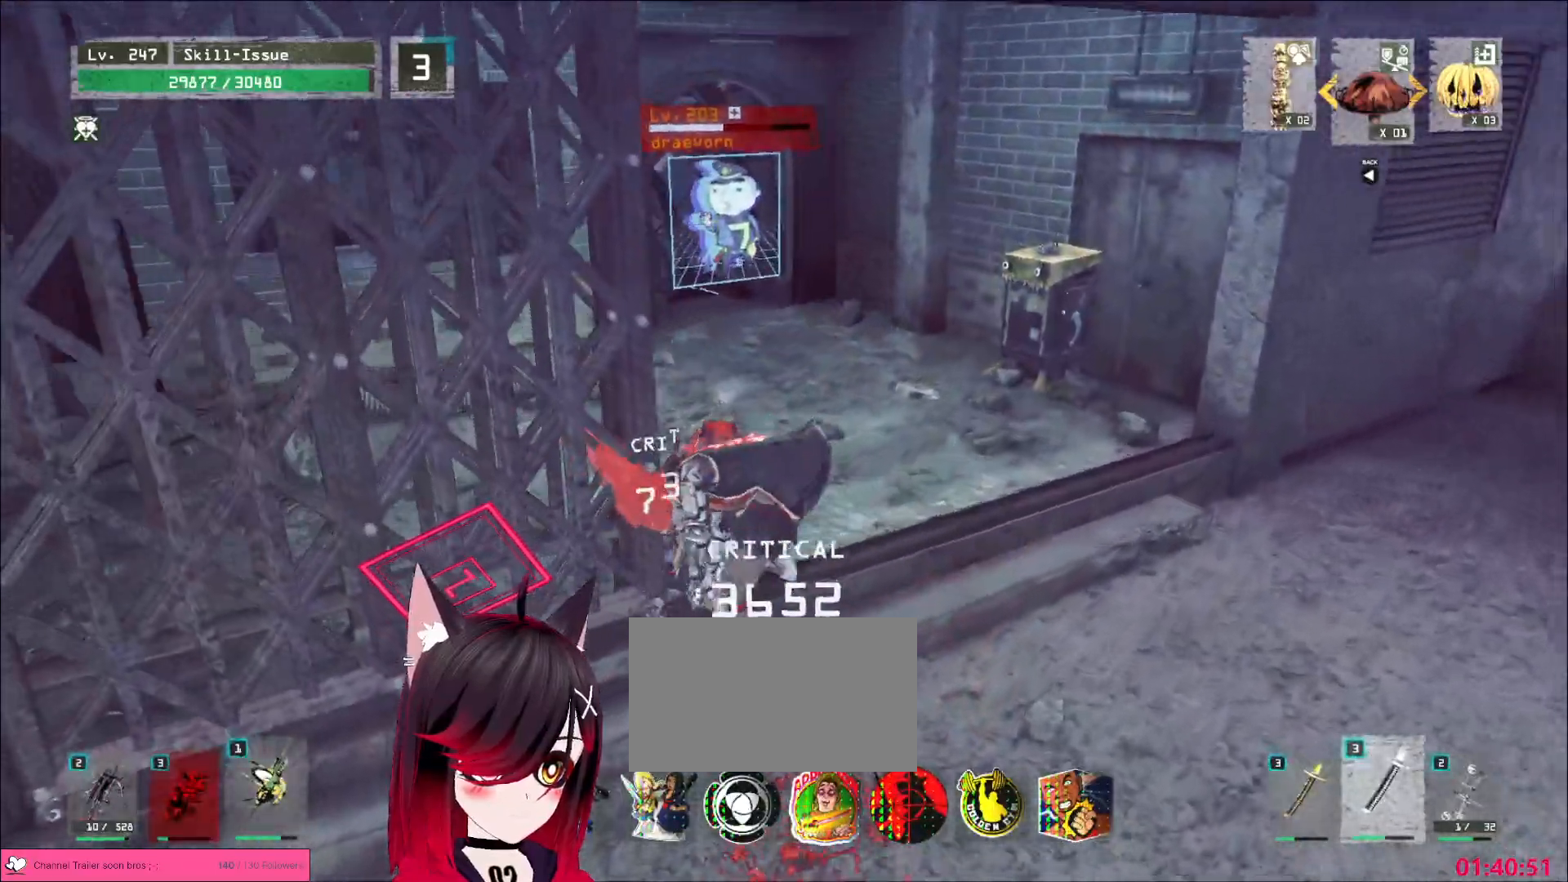
Gameplay with keyboard and mouse; each line is a JSON object with the keys and mouse buttons held at the frame after it. "events" lists presses ("down") and releases ("up") of "1", "2", "3", "4", "5", "a", "alt", "b", "c", "ctrl", "d", "e", "f", "g", "q", "r", "s", "shift", "space", "t", "tab", "v", "w", "x", "z", "mouse_left", "mouse_wheel", "mouse_right", "mouse_mb4" and "mouse_mb5" between this image and that frame as [ms after this image, input, new state], when the widget could be followed in between. "mouse_left", "mouse_wheel", "mouse_right", "mouse_mb4", "mouse_mb5" = the "left", "wheel", "right", "mb4", "mb5" buttons of the "mouse" list. No other keys are recorded. "wheel" means that the mouse wheel is clicked or scrolled. Not read: mouse_move.
{"keys": ["w"], "mouse": [], "events": []}
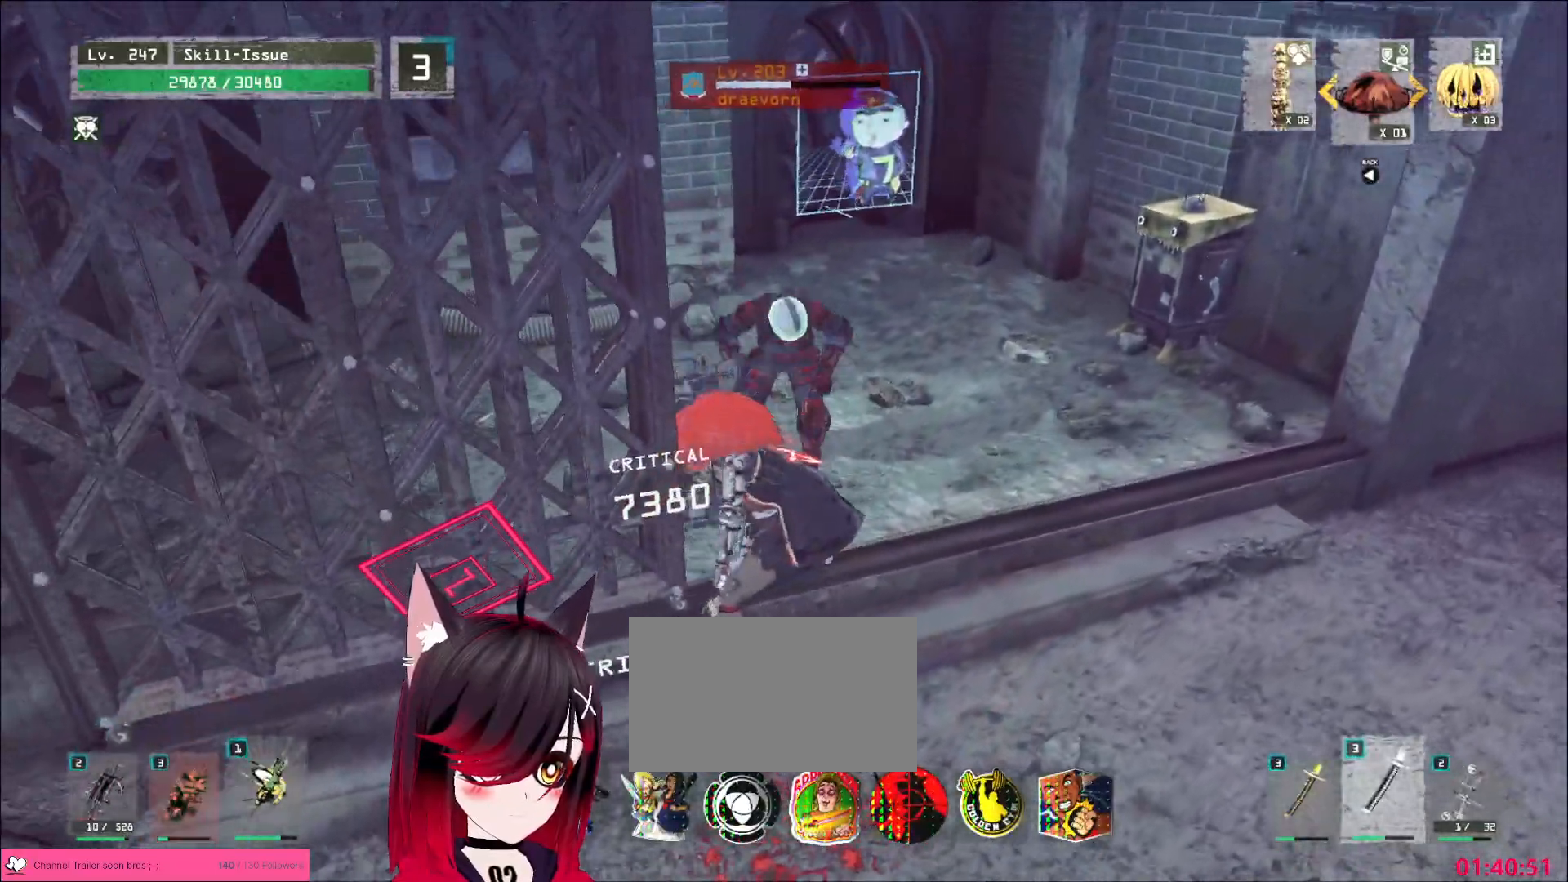
{"keys": ["w"], "mouse": [], "events": [[300, "1", "down"], [367, "1", "up"]]}
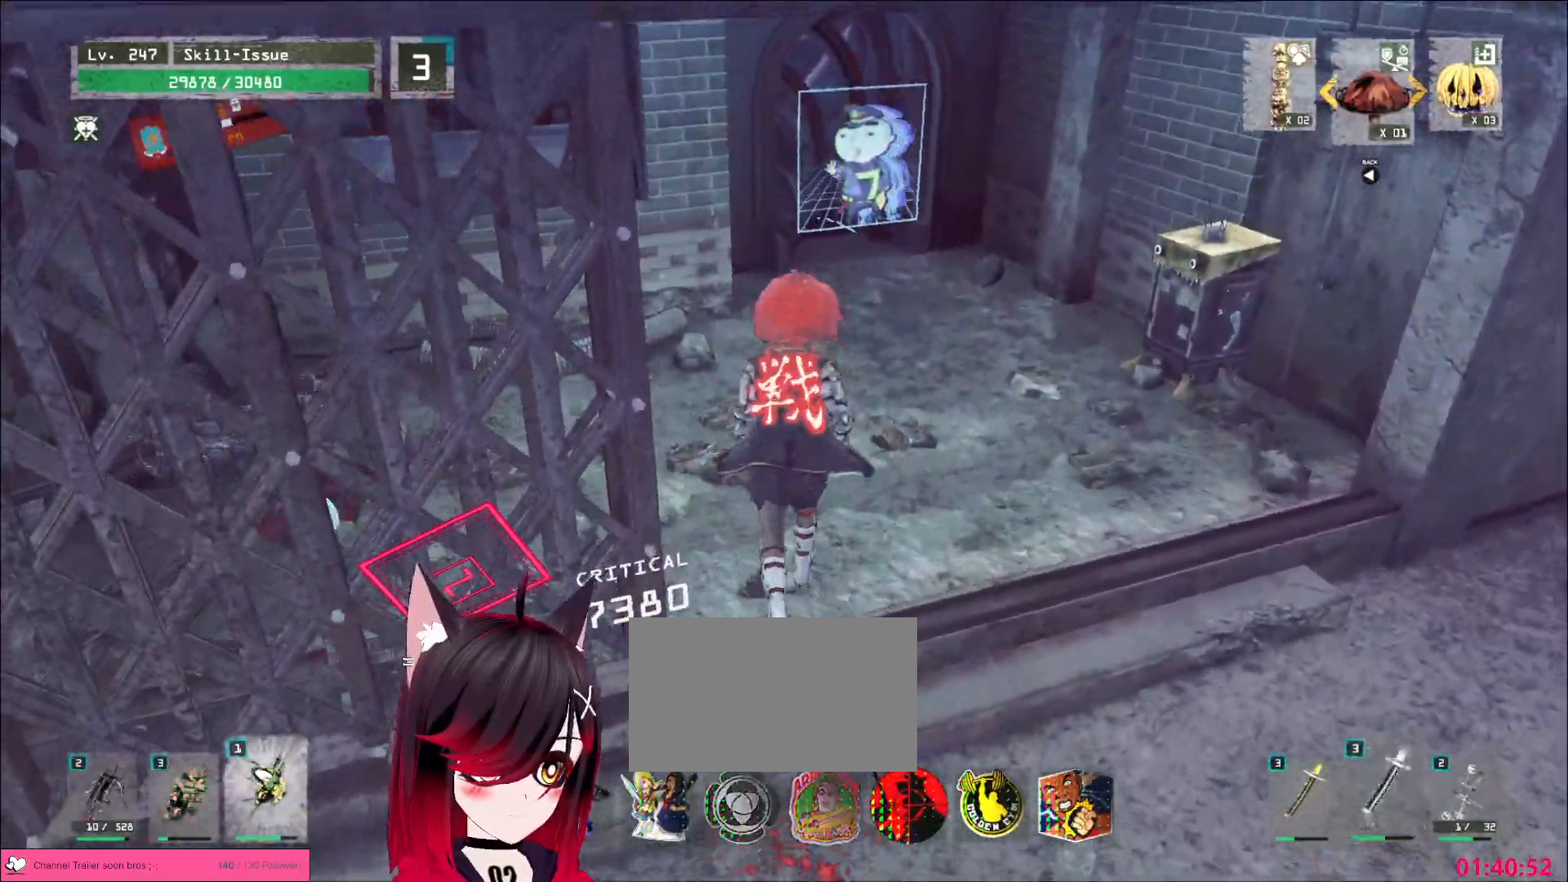
{"keys": [], "mouse": ["wheel"], "events": [[183, "e", "down"], [250, "mouse_left", "down"], [317, "mouse_left", "up"], [383, "q", "down"], [433, "e", "up"], [467, "mouse_wheel", "down"], [467, "w", "up"], [483, "q", "up"]]}
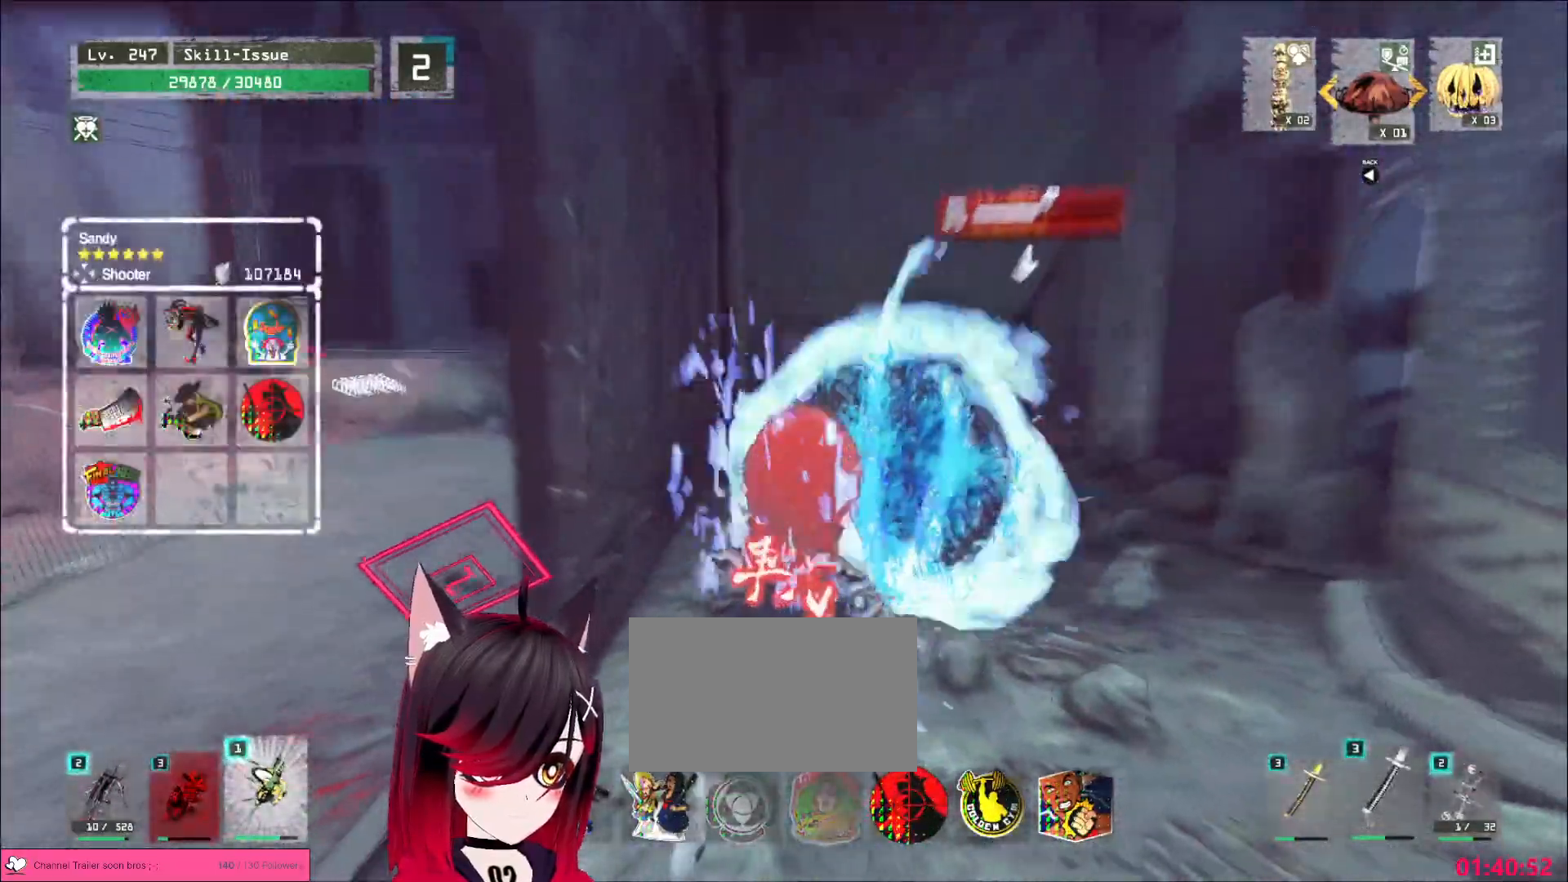
{"keys": [], "mouse": ["wheel"], "events": []}
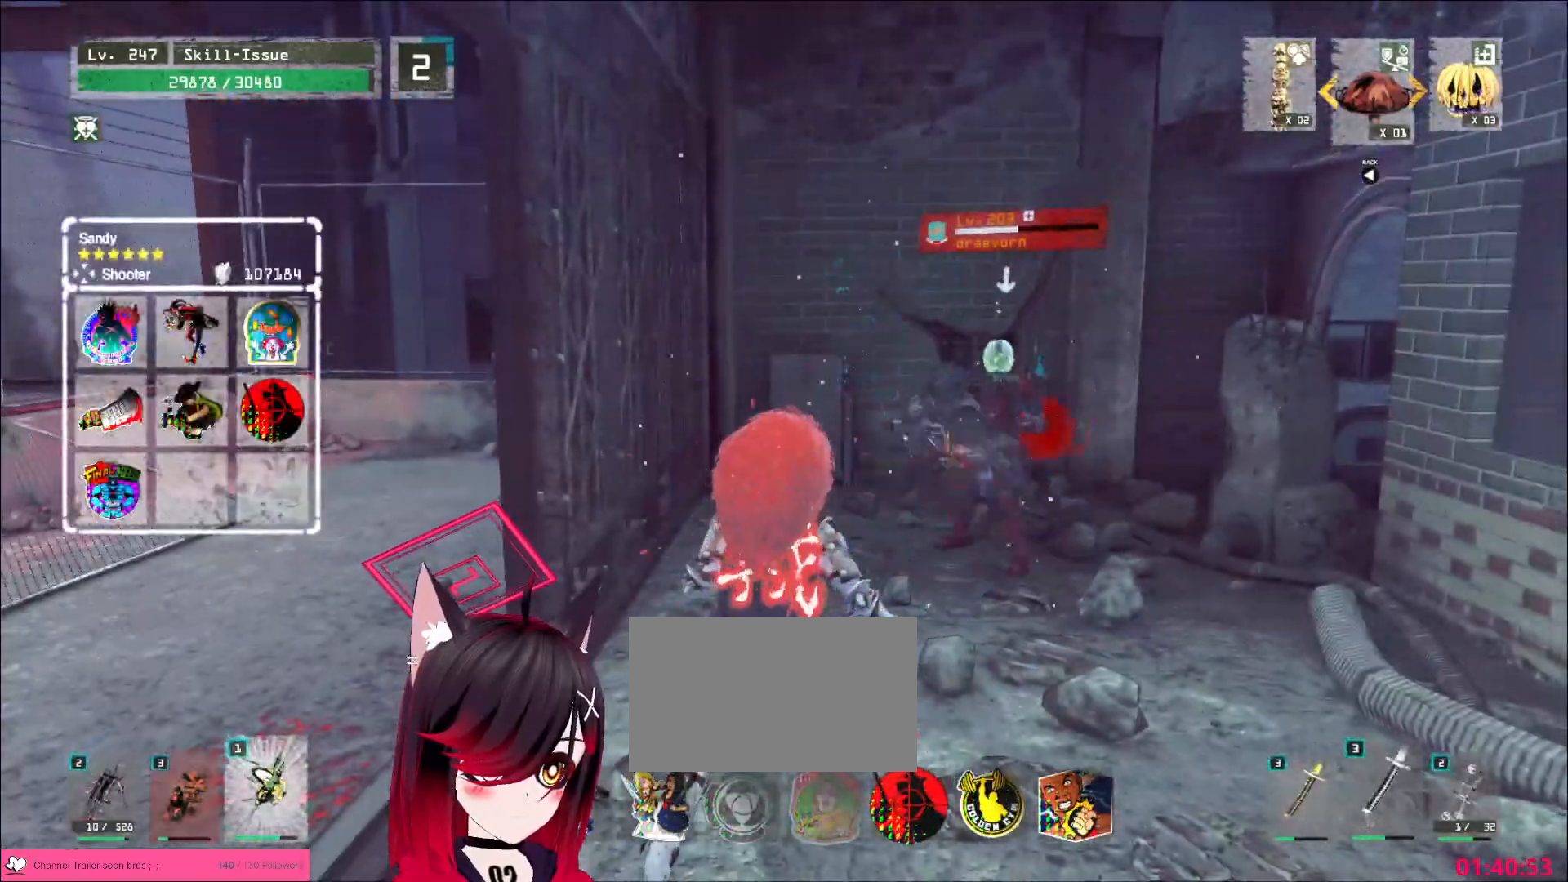
{"keys": [], "mouse": ["wheel"], "events": [[33, "q", "down"], [83, "q", "up"]]}
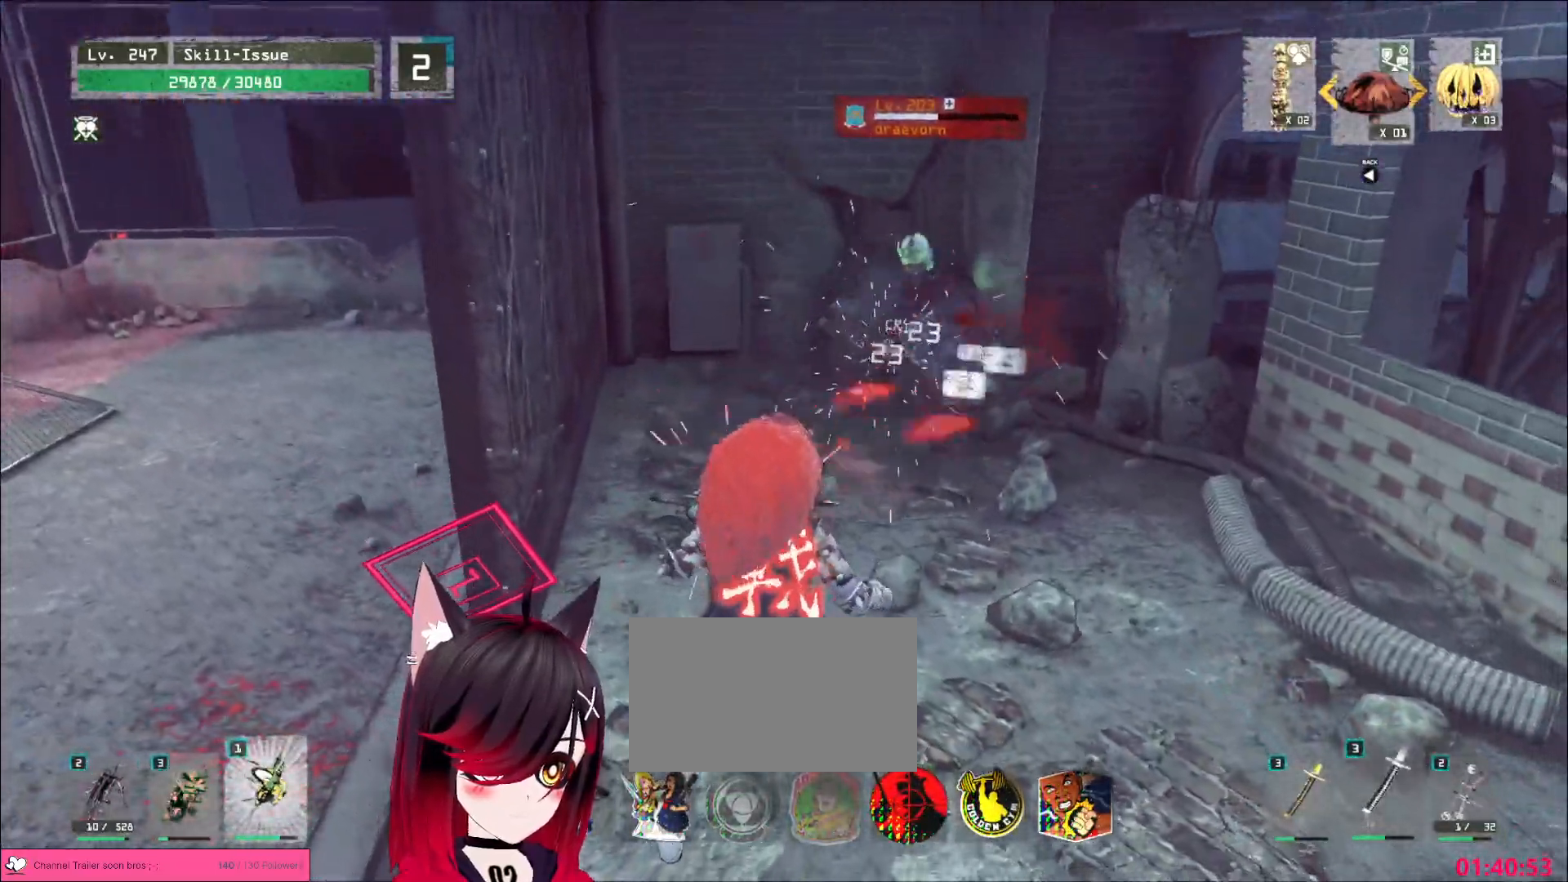
{"keys": ["w"], "mouse": [], "events": [[17, "w", "down"], [67, "mouse_wheel", "up"]]}
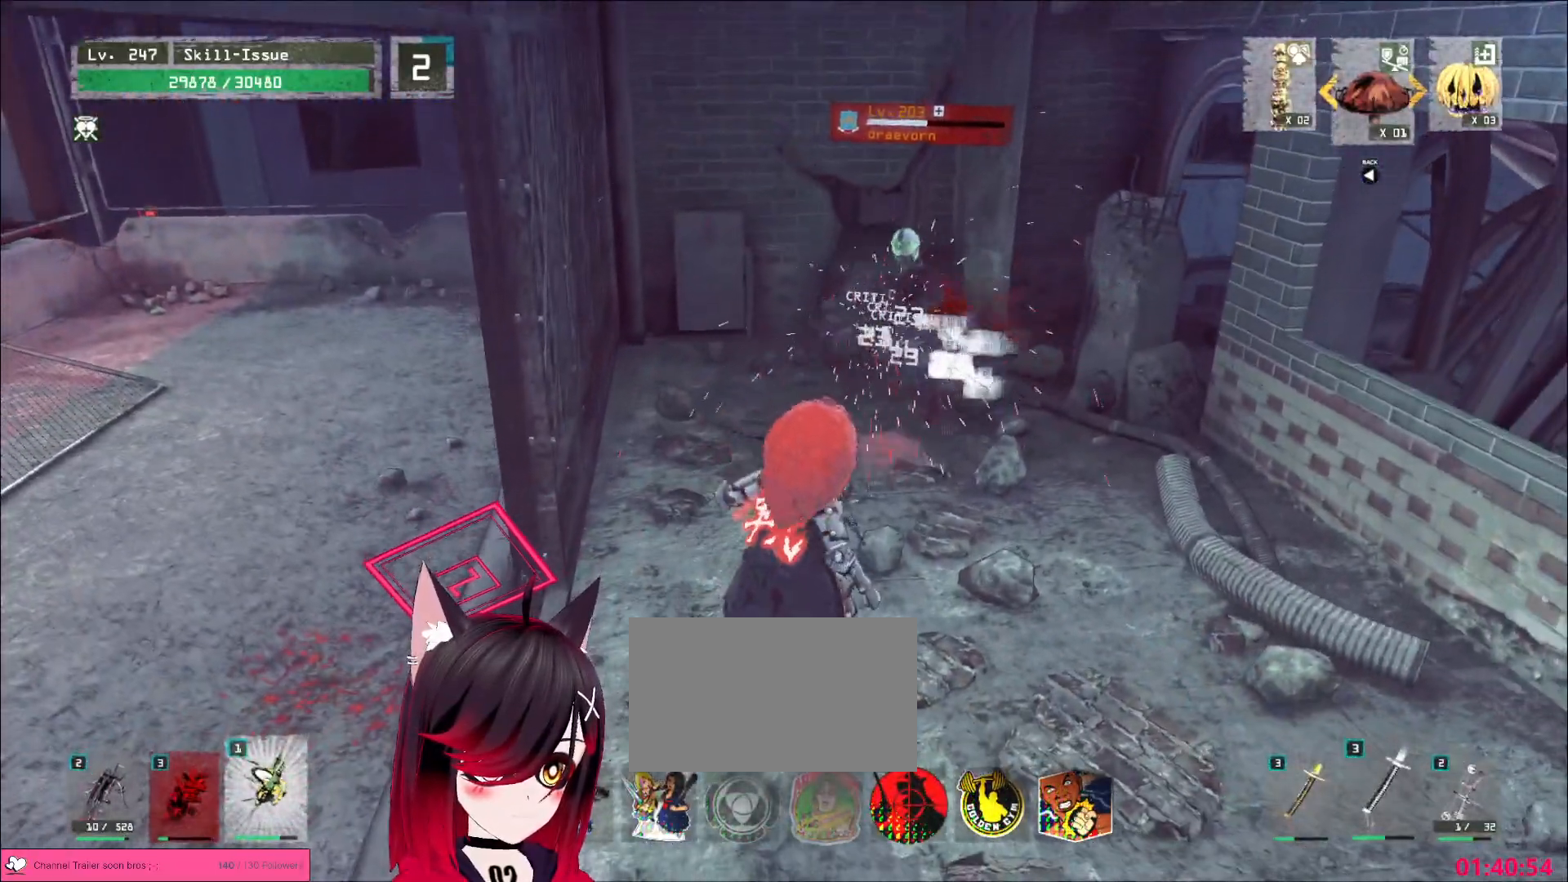
{"keys": ["w"], "mouse": [], "events": [[233, "2", "down"], [283, "2", "up"], [400, "ctrl", "down"], [483, "ctrl", "up"]]}
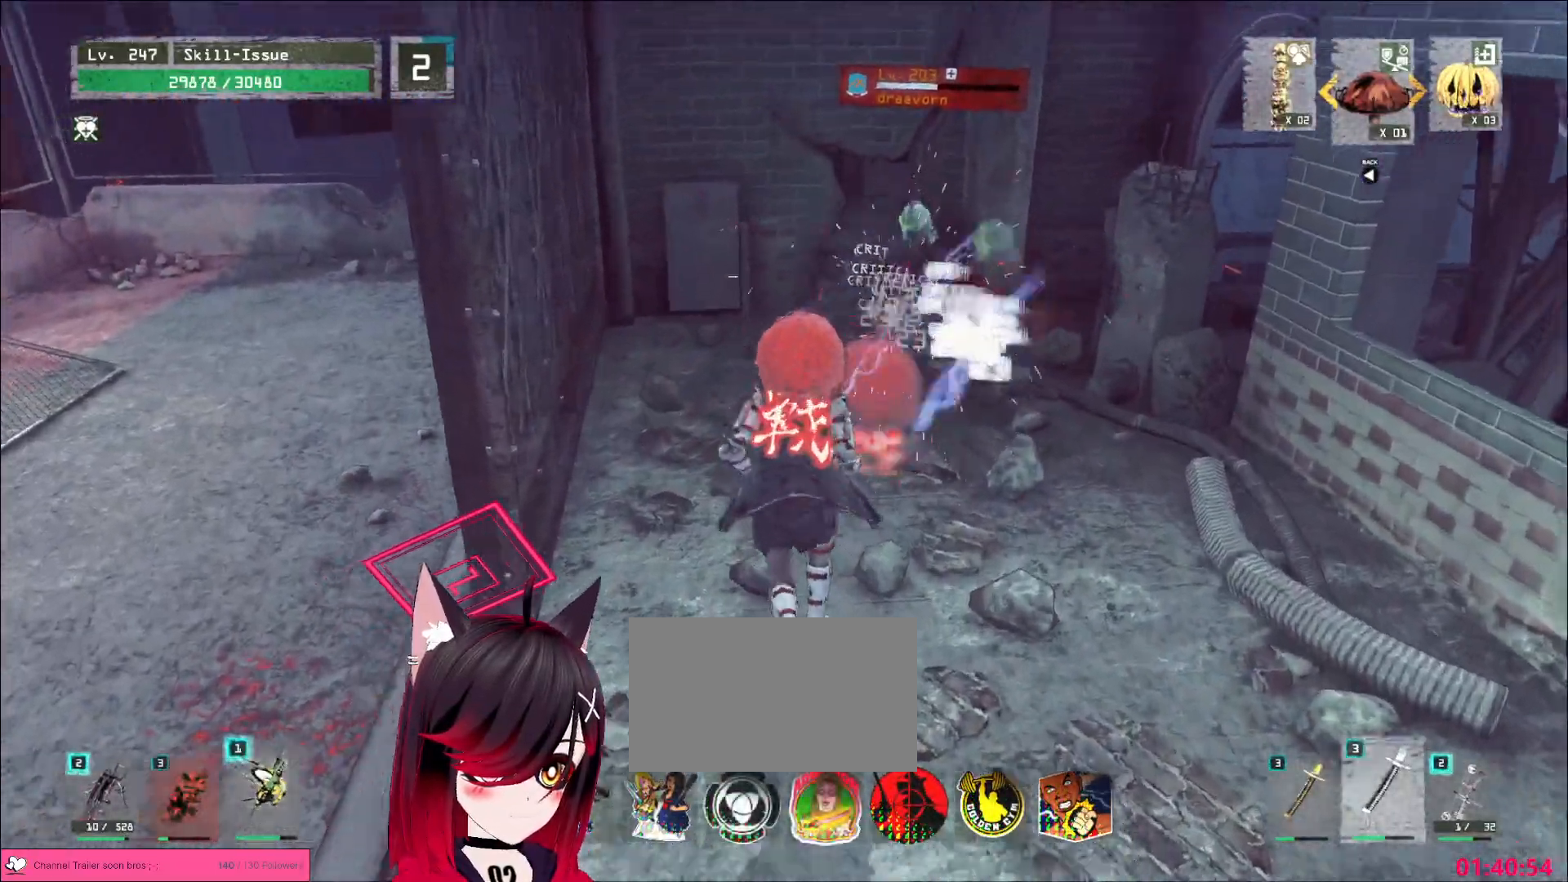
{"keys": ["w"], "mouse": [], "events": []}
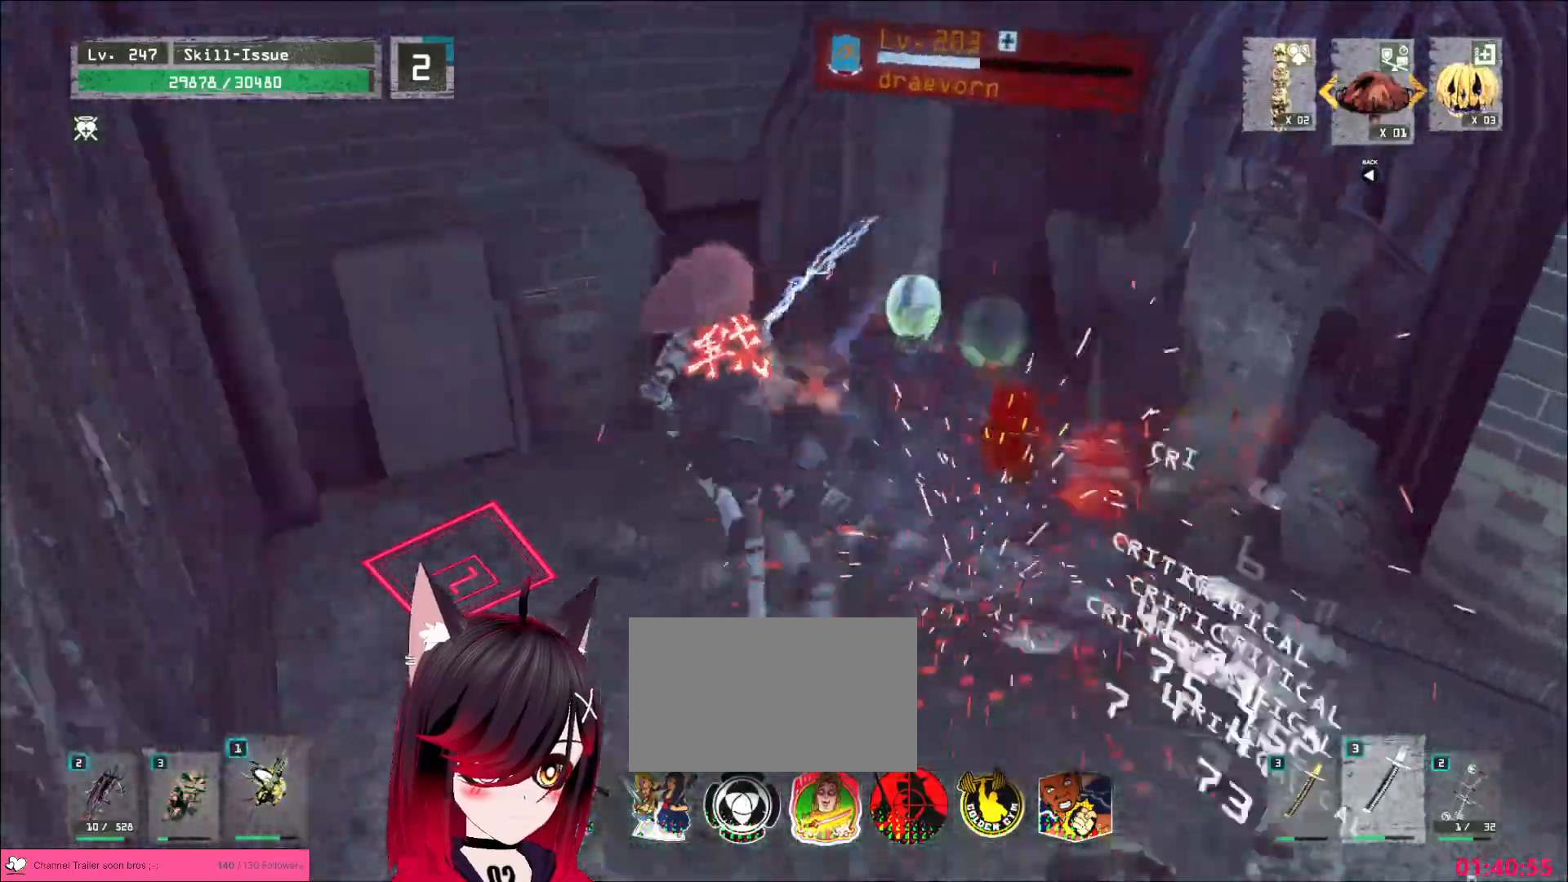
{"keys": ["w"], "mouse": [], "events": [[200, "mouse_left", "down"], [217, "q", "down"], [233, "mouse_left", "up"], [267, "q", "up"]]}
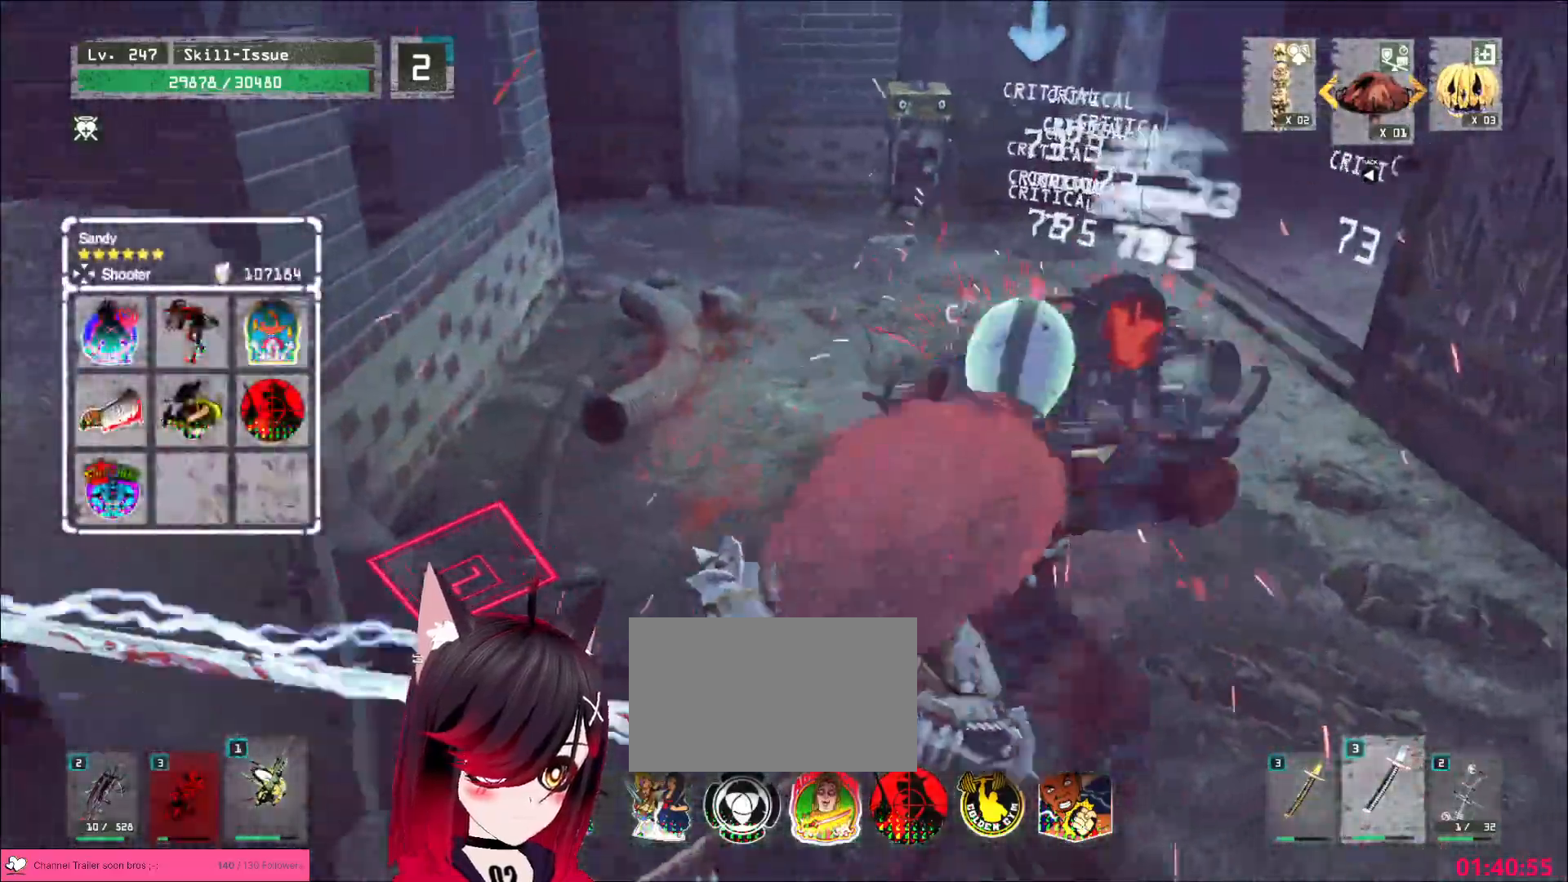
{"keys": ["w"], "mouse": ["left"], "events": [[133, "mouse_left", "down"], [183, "mouse_left", "up"], [300, "mouse_wheel", "down"], [350, "mouse_left", "down"], [400, "mouse_left", "up"], [433, "mouse_wheel", "up"], [500, "mouse_left", "down"]]}
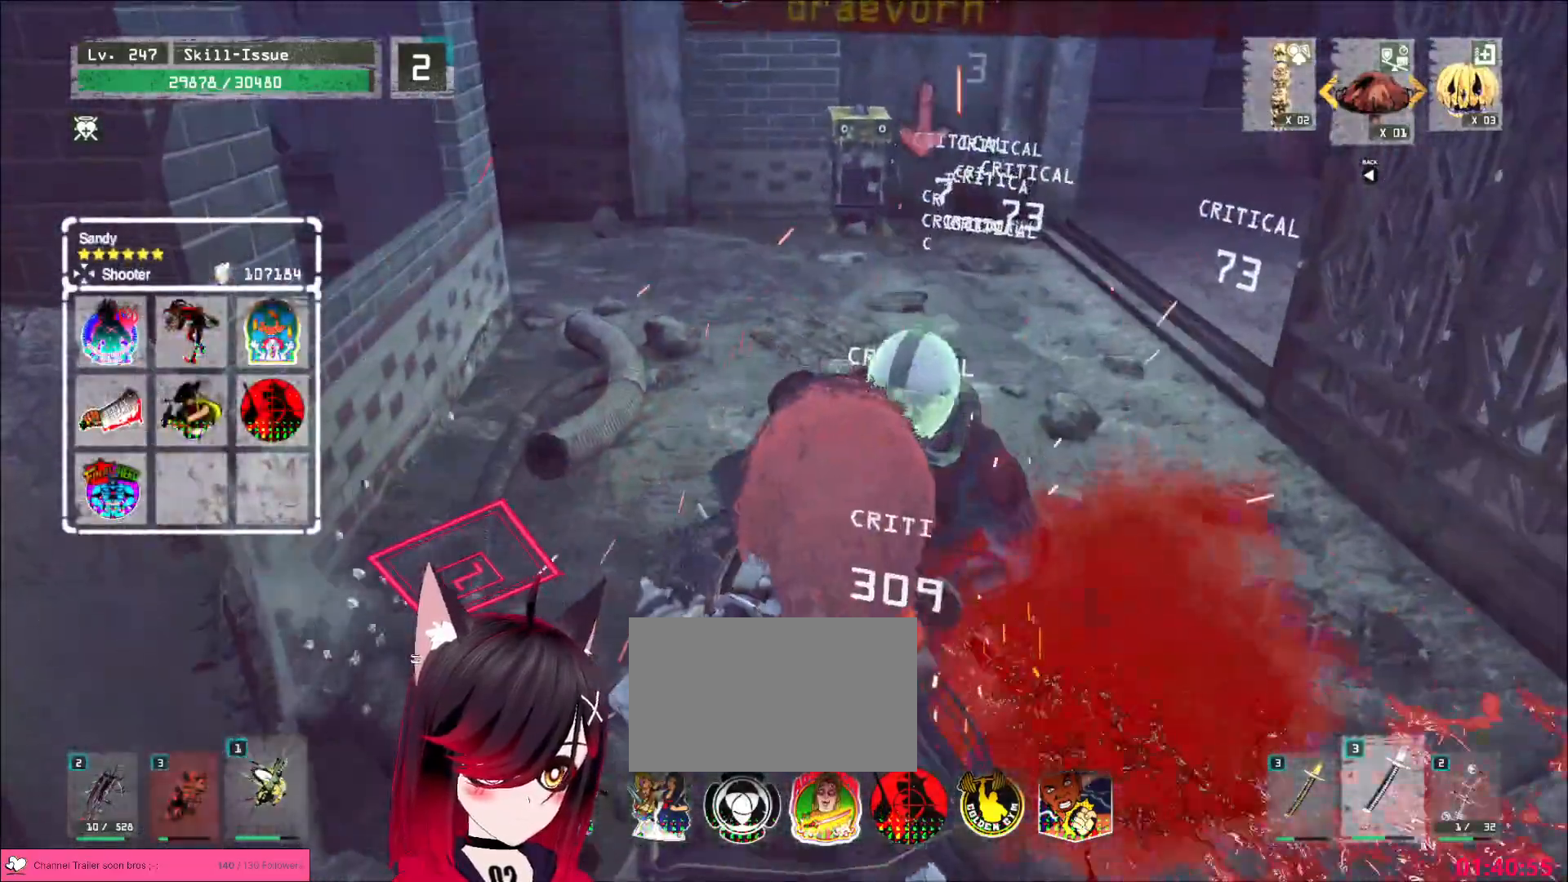
{"keys": [], "mouse": [], "events": [[33, "mouse_left", "up"], [33, "mouse_wheel", "down"], [83, "mouse_wheel", "up"], [133, "w", "up"]]}
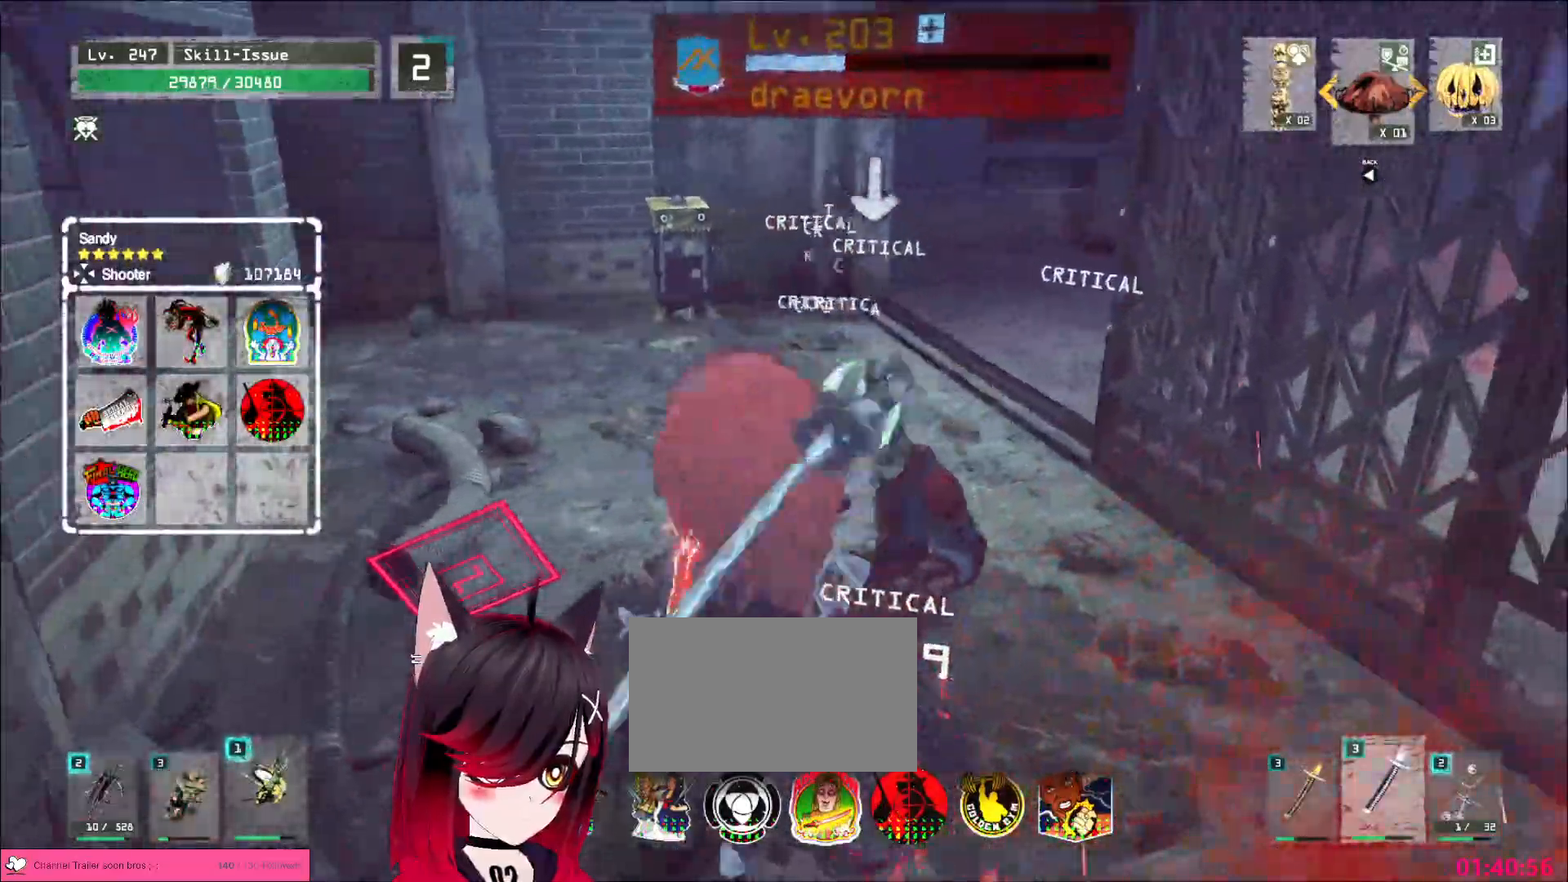
{"keys": [], "mouse": [], "events": [[133, "q", "down"], [183, "q", "up"]]}